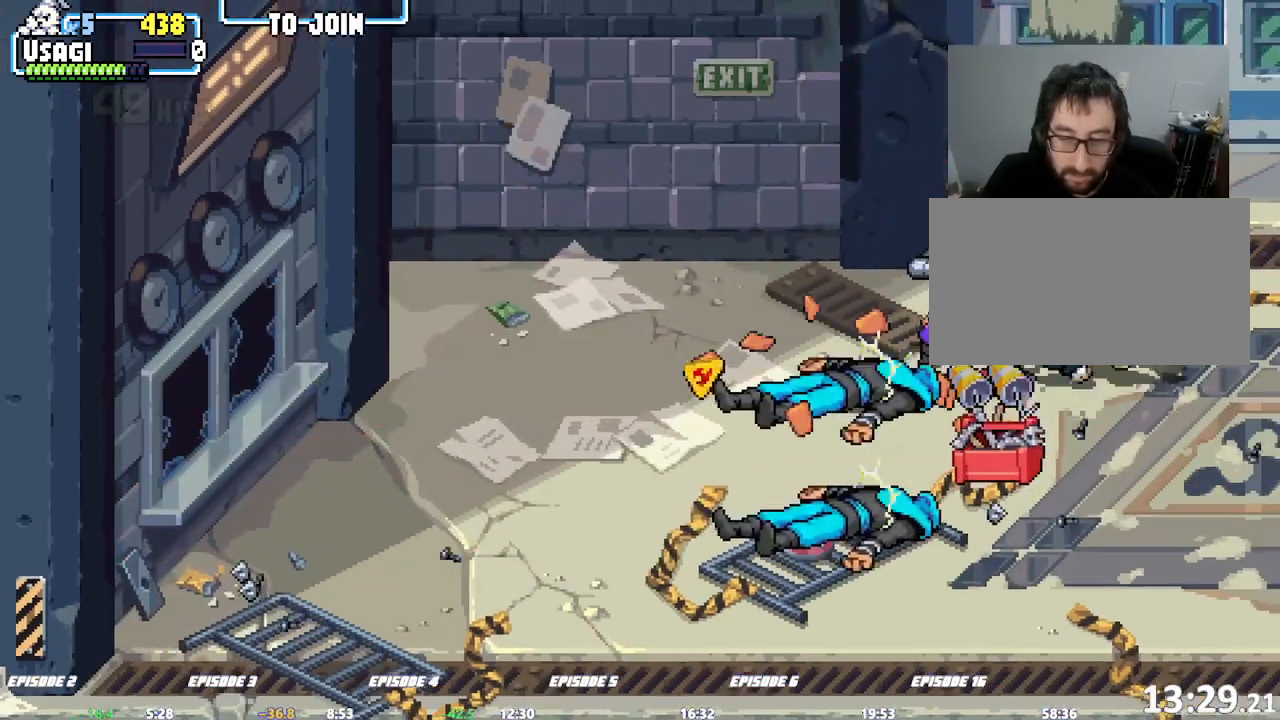
Gameplay with a controller (arcade stick); each line is a JSON object with the inputs held at the frame after it (dt_ms = milliseconds from this image to that frame). "events" lists button and stick changes between this image and that frame as [ms after this image, input, new state], when the widget could be followed in between. Not read: CROSS DPAD_RIGHT L1 L2 L3 R3 SQUARE TRIANGLE.
{"dt_ms": 500, "buttons": [], "left_stick": "right"}
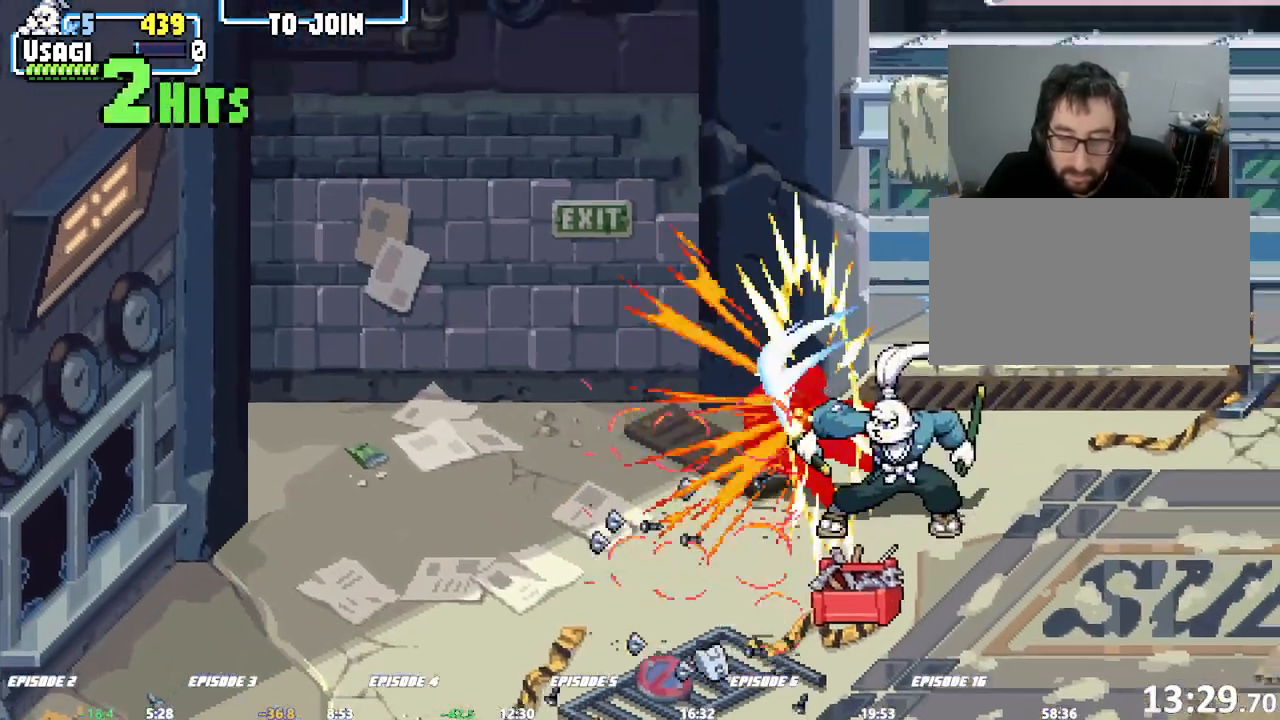
{"dt_ms": 1000, "buttons": [], "left_stick": "center"}
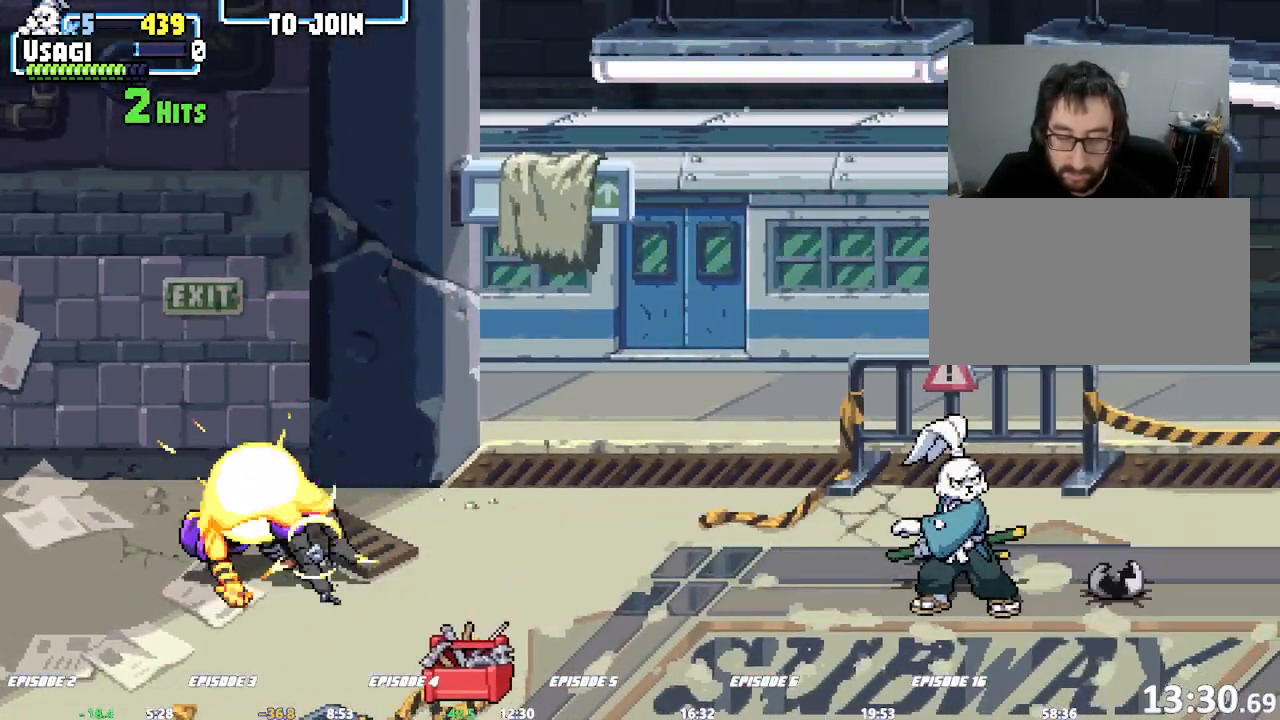
{"dt_ms": 500, "buttons": [], "left_stick": "center", "events": []}
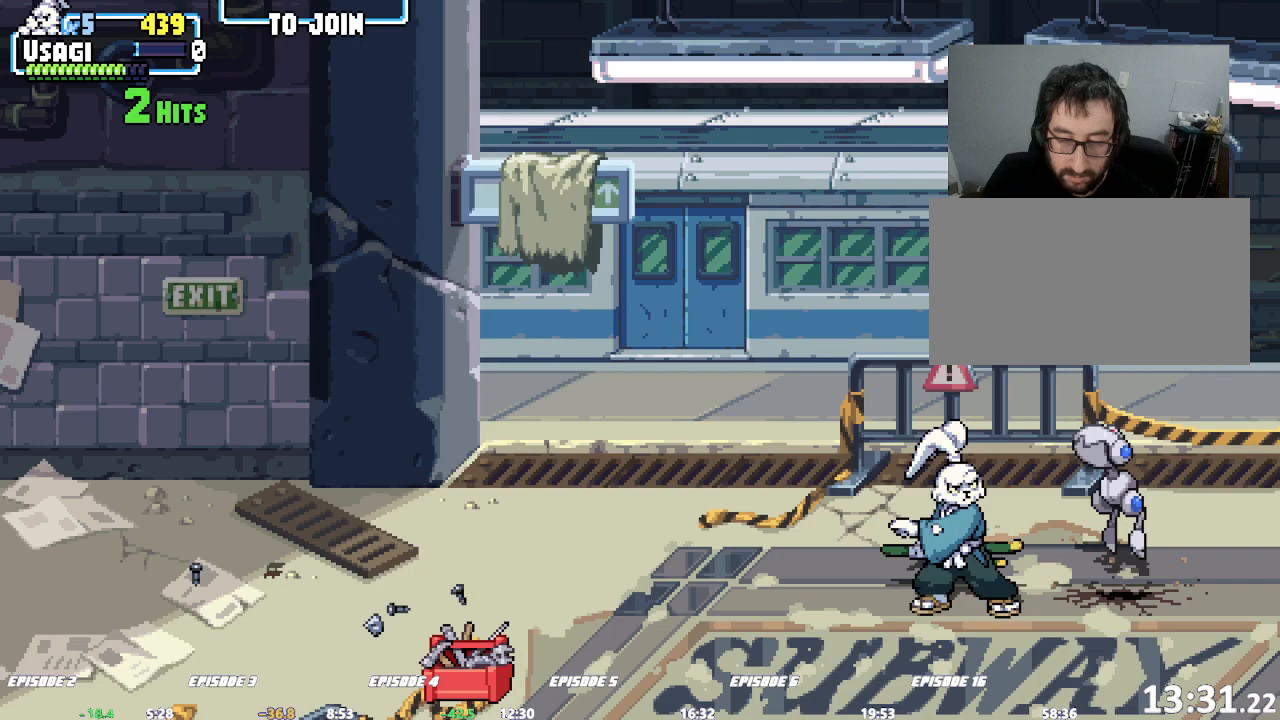
{"dt_ms": 500, "buttons": [], "left_stick": "center", "events": []}
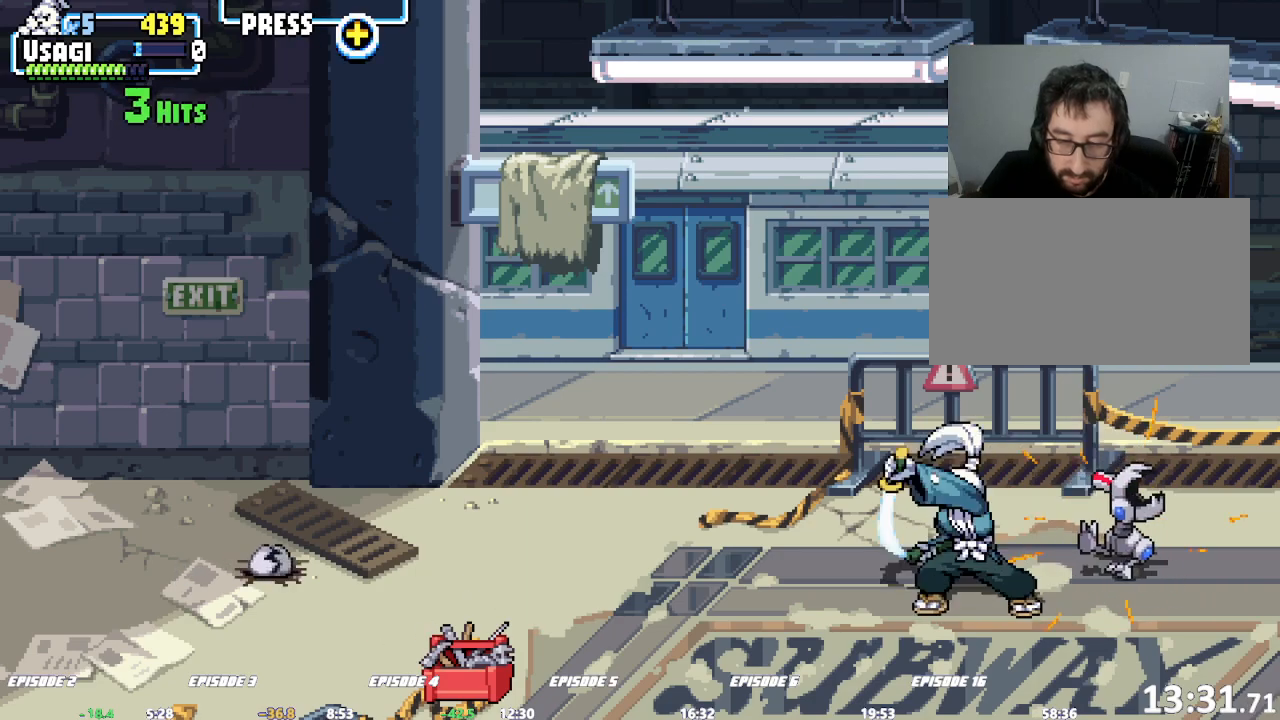
{"dt_ms": 500, "buttons": [], "left_stick": "left", "events": [[133, "left_stick", "left"]]}
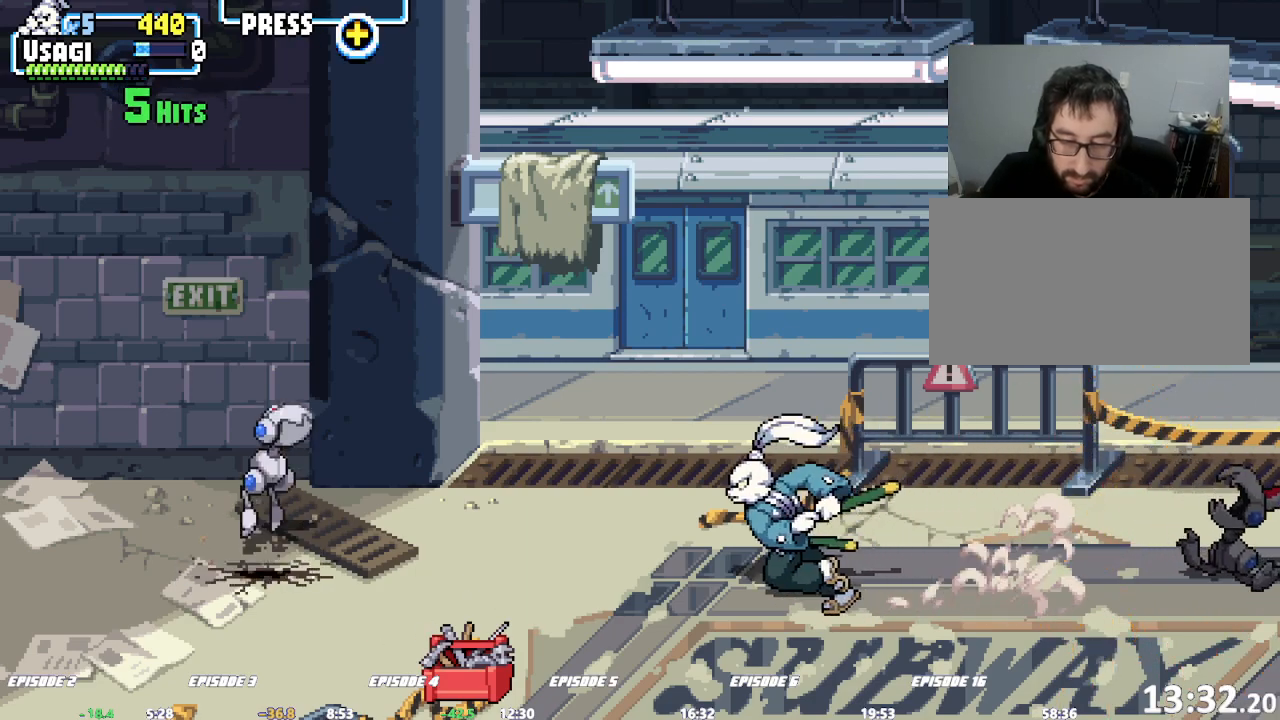
{"dt_ms": 500, "buttons": [], "left_stick": "center", "events": [[383, "left_stick", "center"]]}
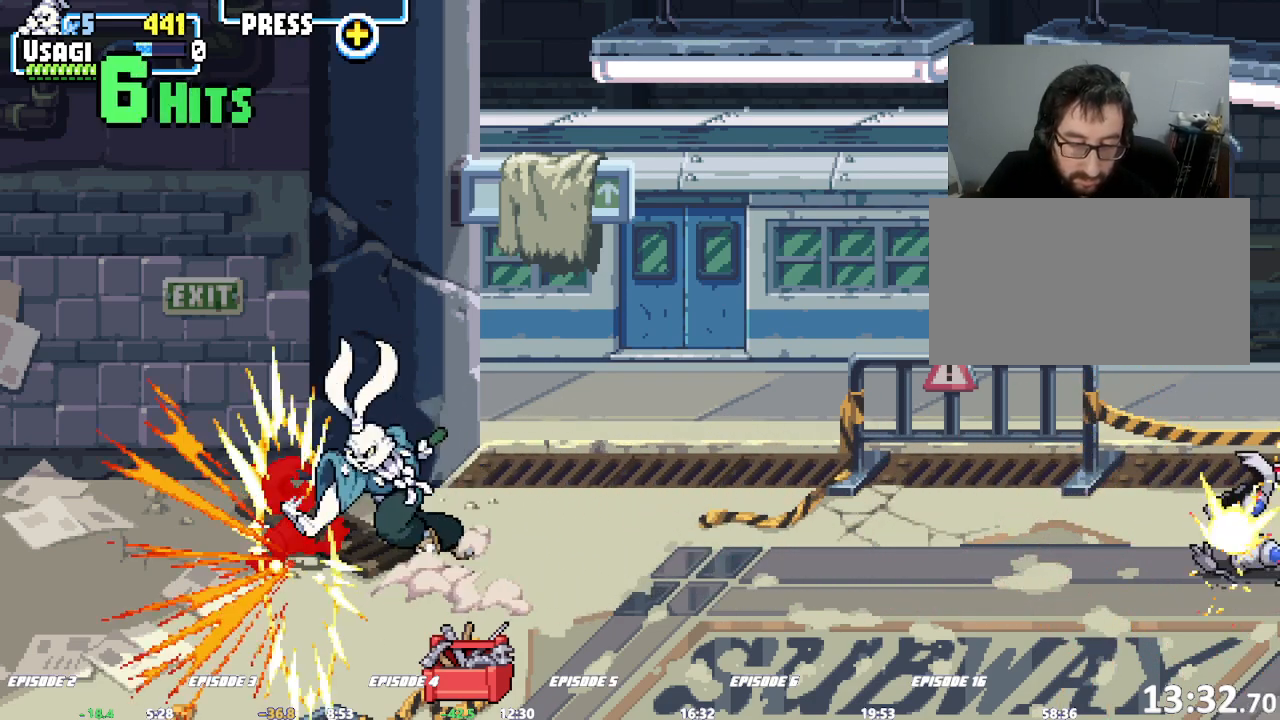
{"dt_ms": 500, "buttons": [], "left_stick": "right", "events": [[300, "left_stick", "right"]]}
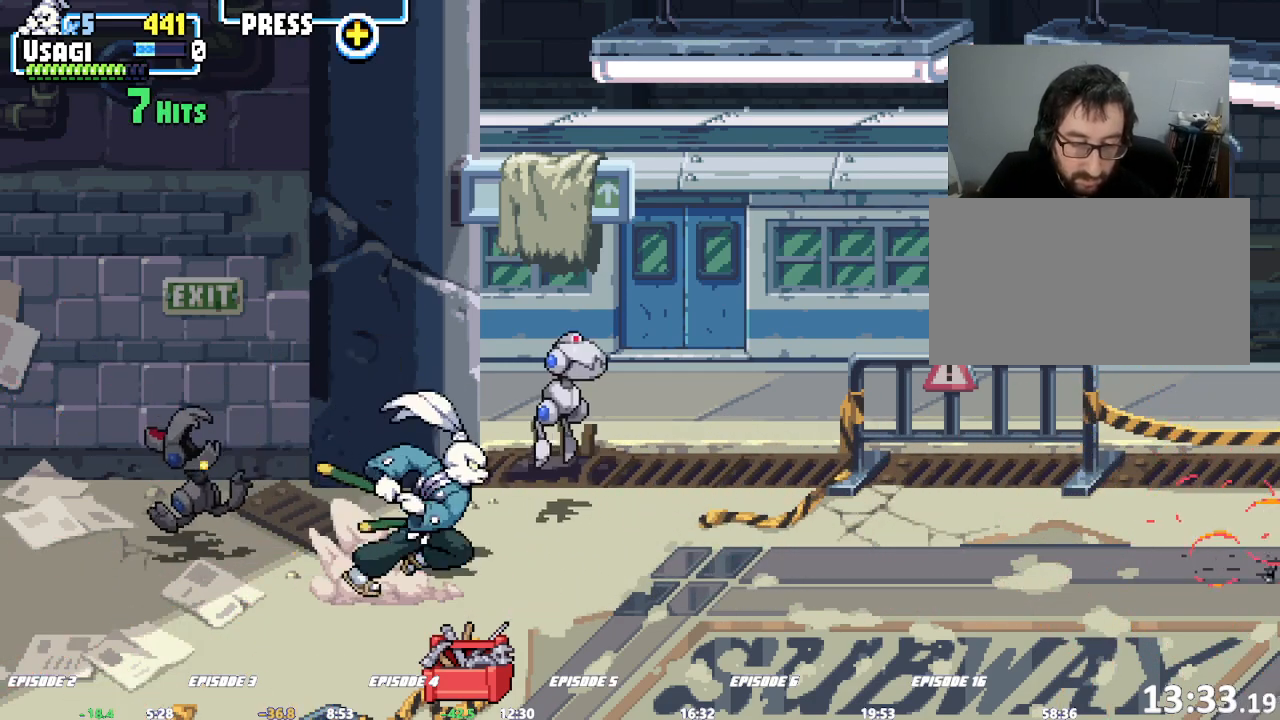
{"dt_ms": 500, "buttons": [], "left_stick": "right"}
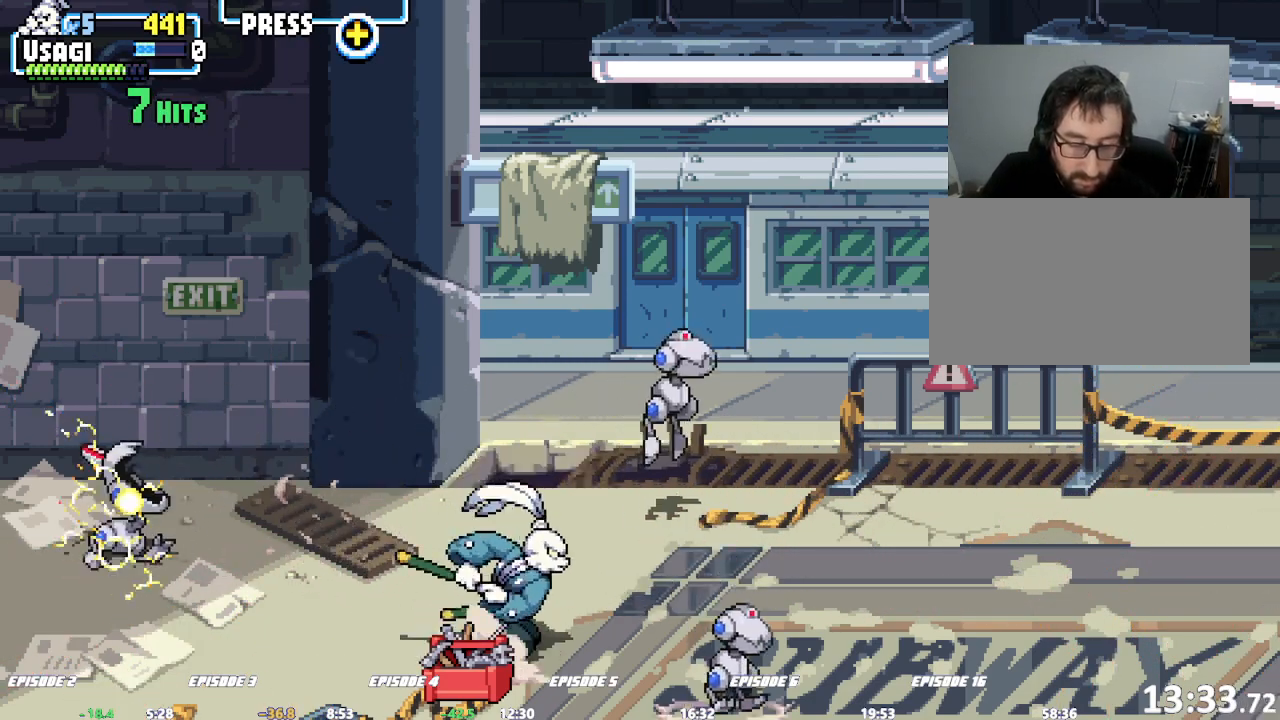
{"dt_ms": 500, "buttons": [], "left_stick": "center", "events": [[50, "left_stick", "center"]]}
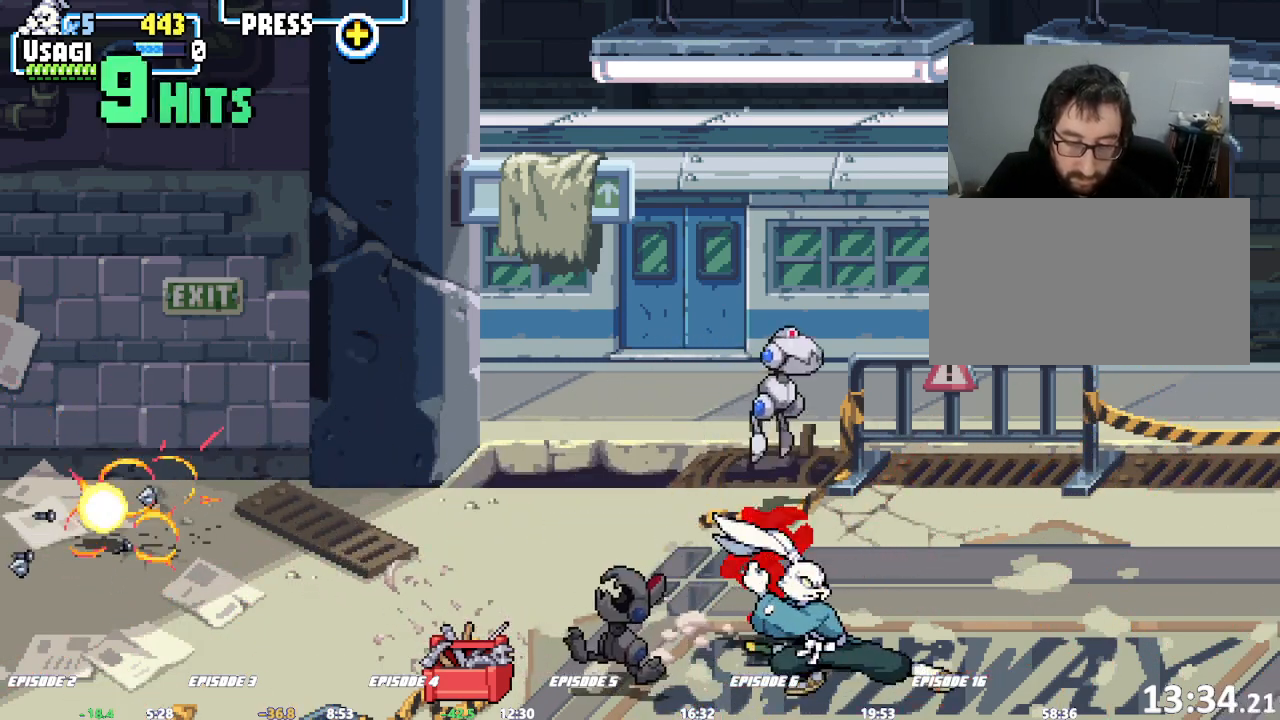
{"dt_ms": 1000, "buttons": [], "left_stick": "left"}
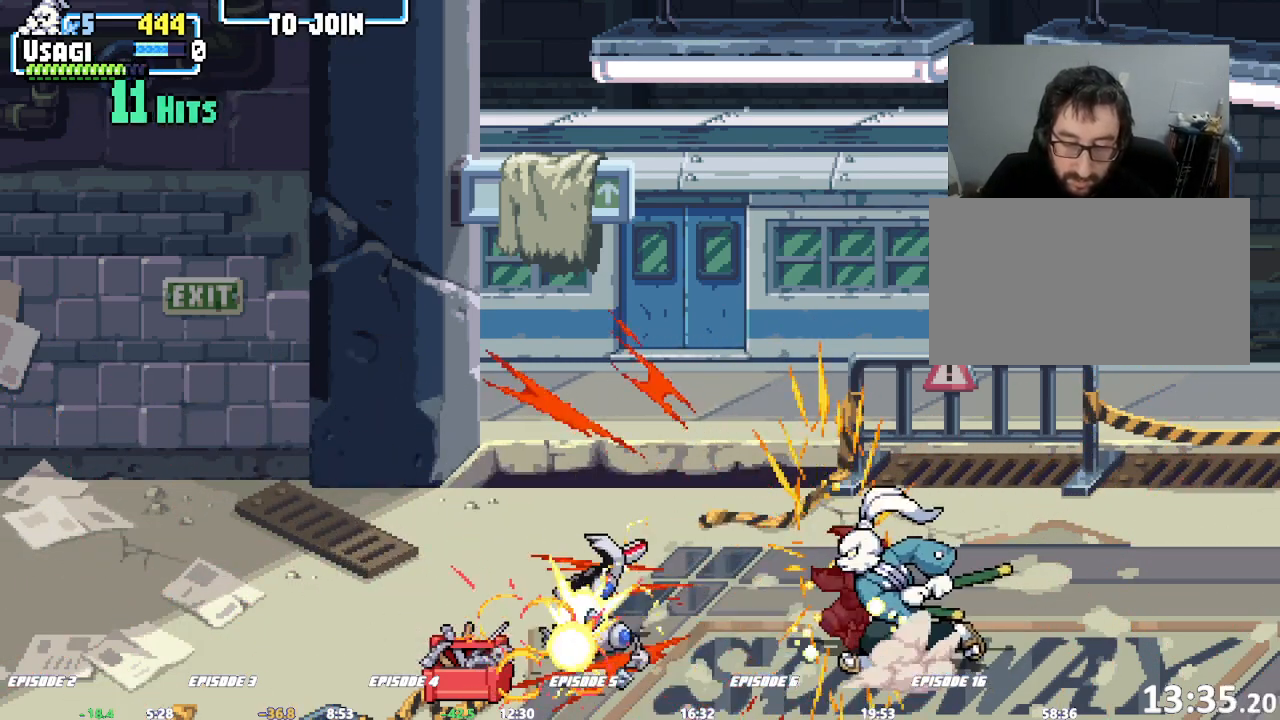
{"dt_ms": 500, "buttons": [], "left_stick": "left", "events": []}
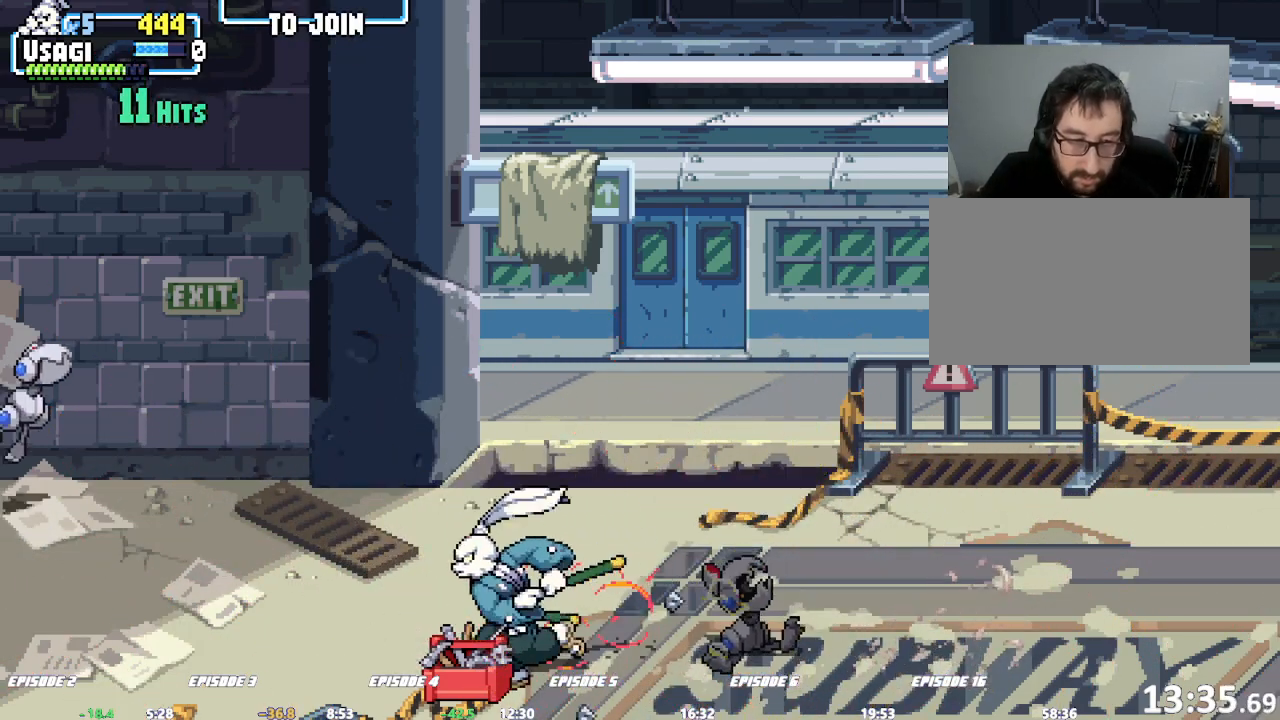
{"dt_ms": 500, "buttons": [], "left_stick": "center", "events": [[100, "left_stick", "up"], [167, "left_stick", "up-left"], [417, "left_stick", "center"]]}
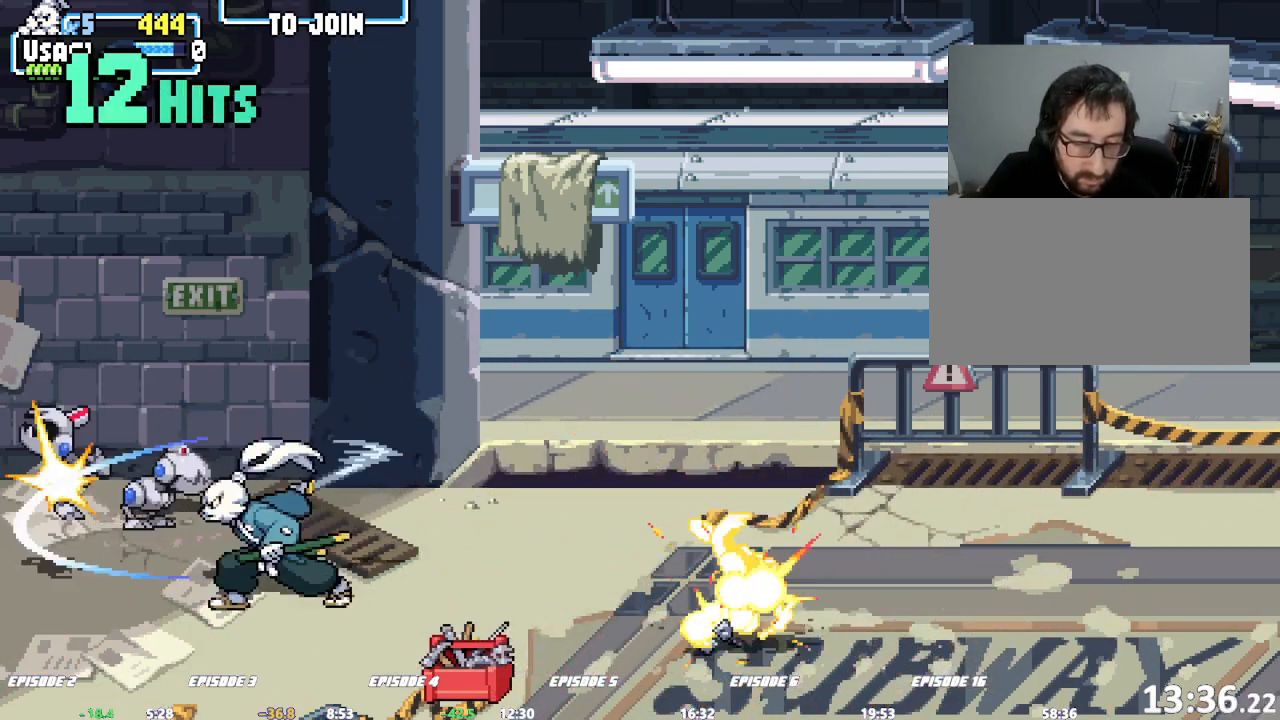
{"dt_ms": 500, "buttons": [], "left_stick": "center", "events": []}
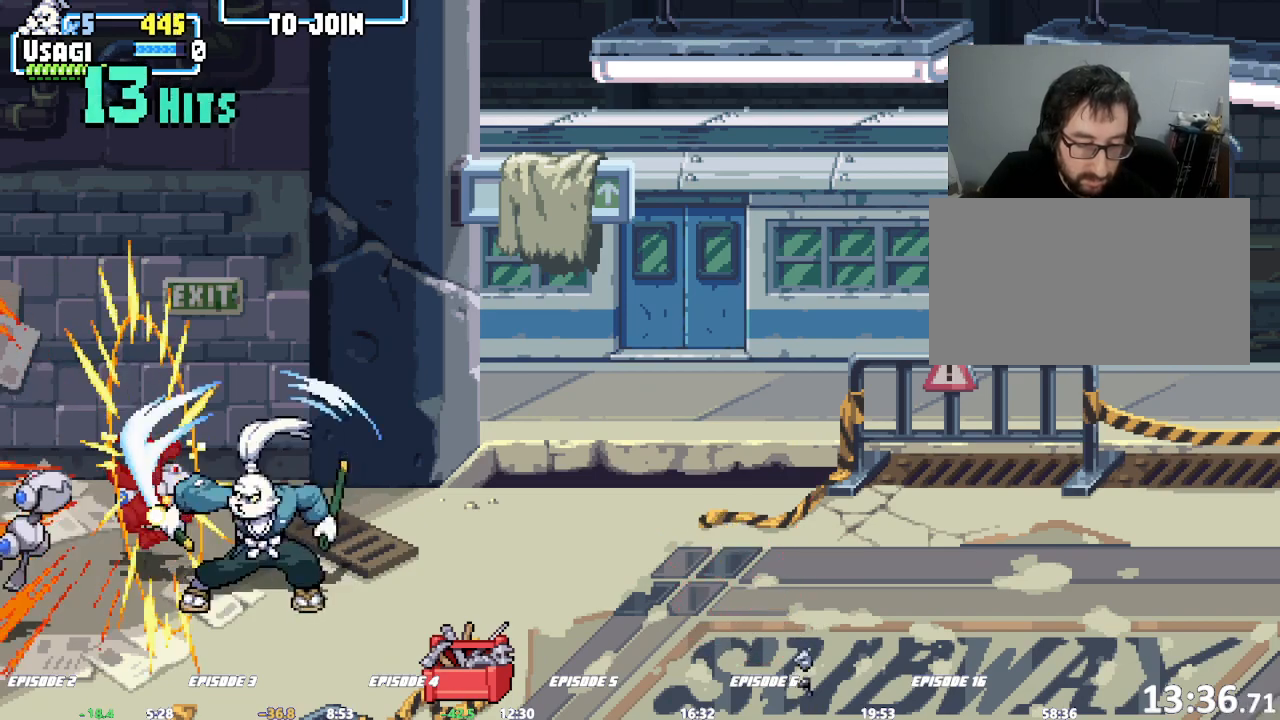
{"dt_ms": 500, "buttons": [], "left_stick": "center", "events": []}
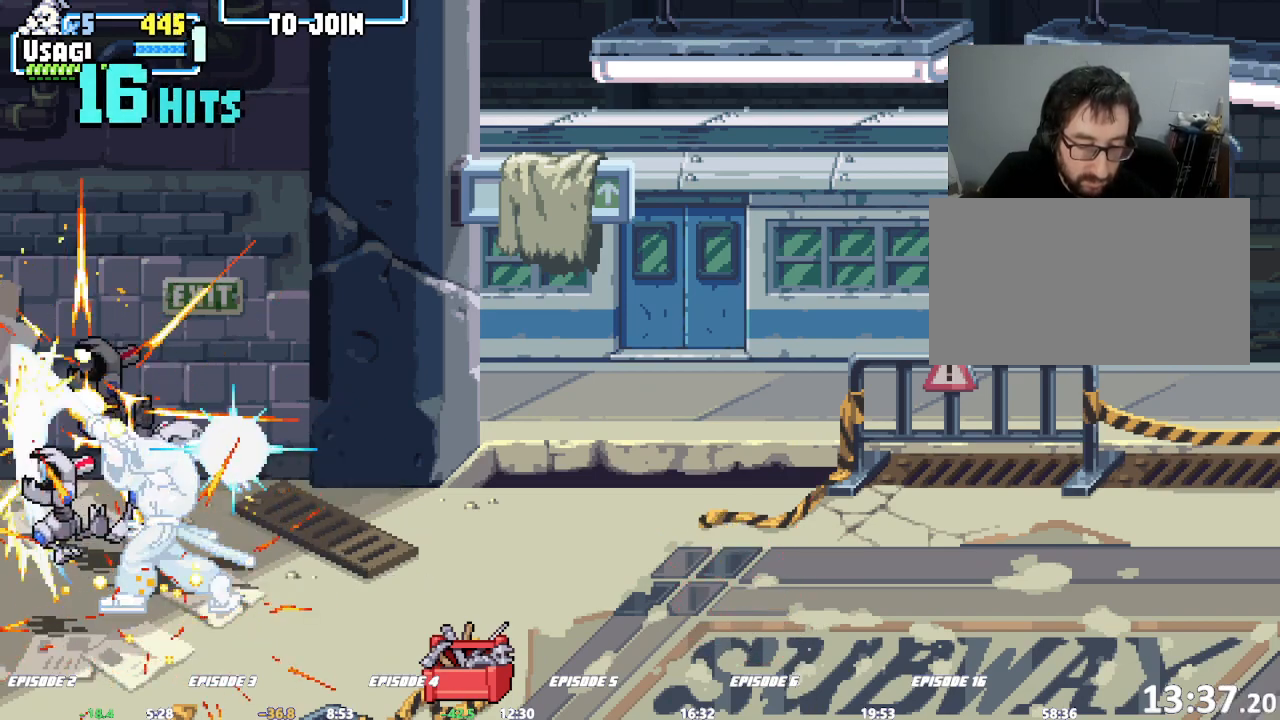
{"dt_ms": 500, "buttons": [], "left_stick": "center", "events": [[167, "left_stick", "right"], [267, "left_stick", "center"]]}
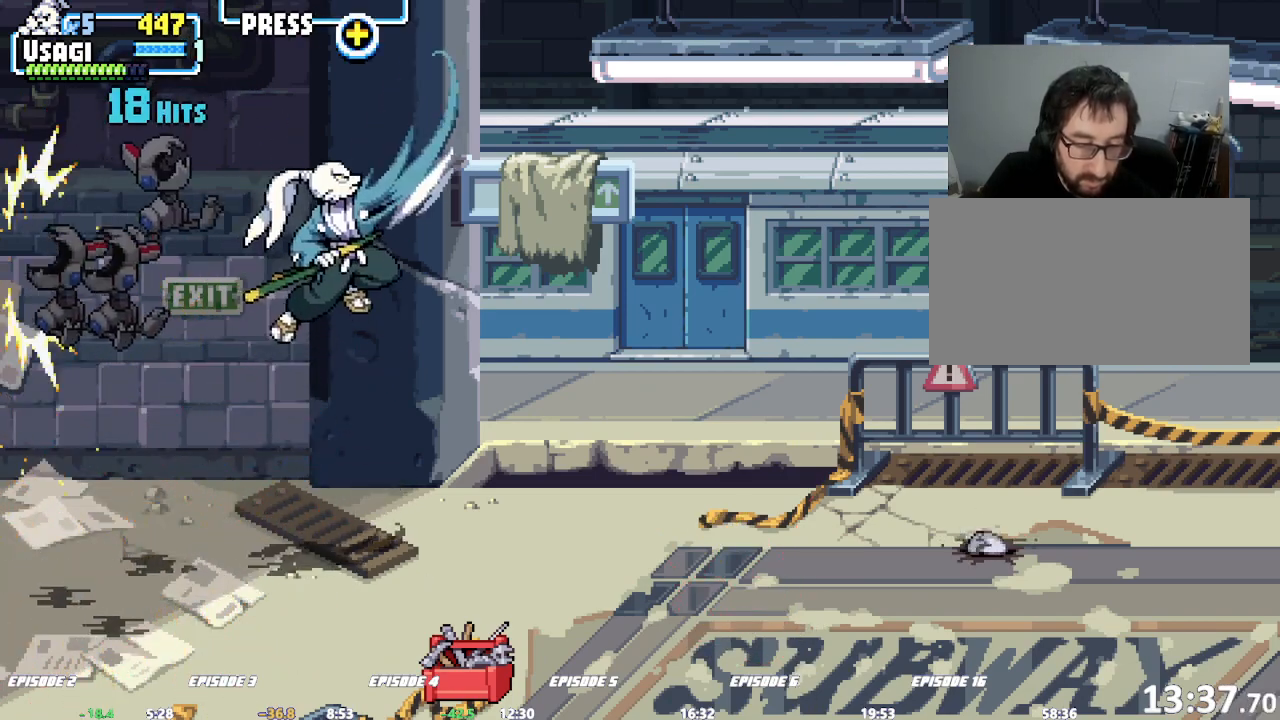
{"dt_ms": 500, "buttons": [], "left_stick": "right", "events": [[283, "left_stick", "right"], [350, "left_stick", "center"], [417, "left_stick", "right"]]}
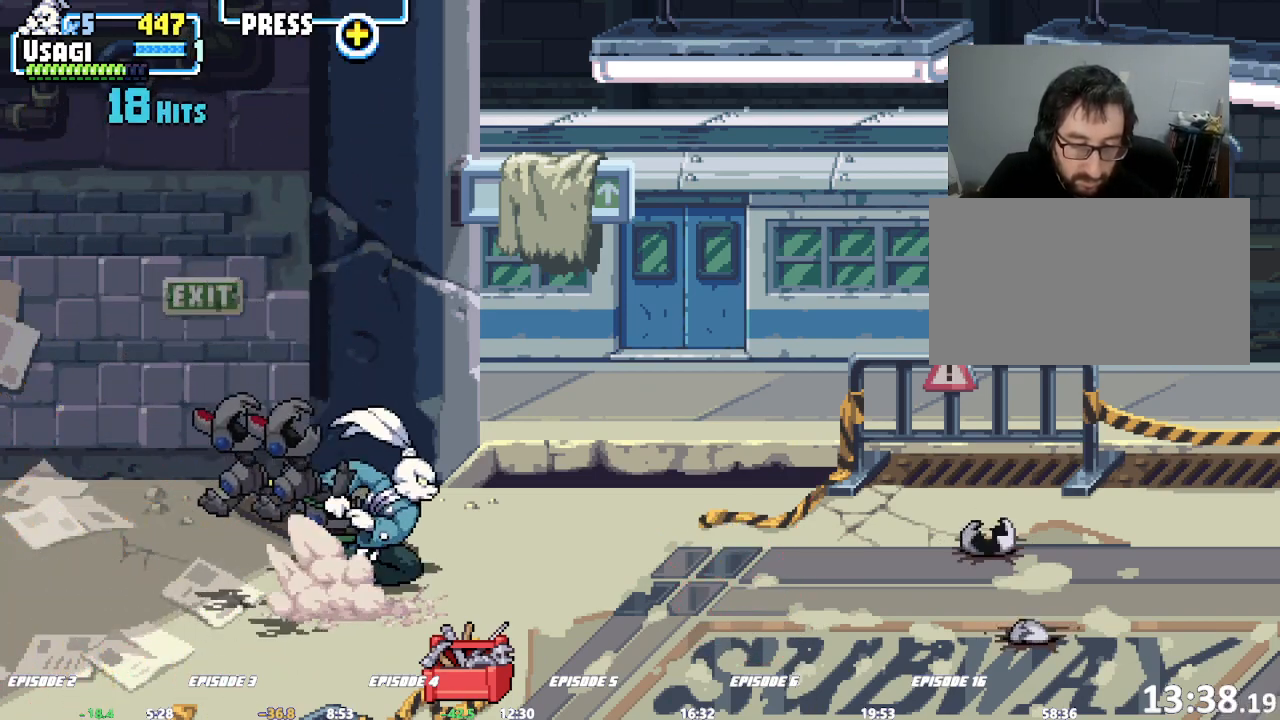
{"dt_ms": 500, "buttons": [], "left_stick": "center"}
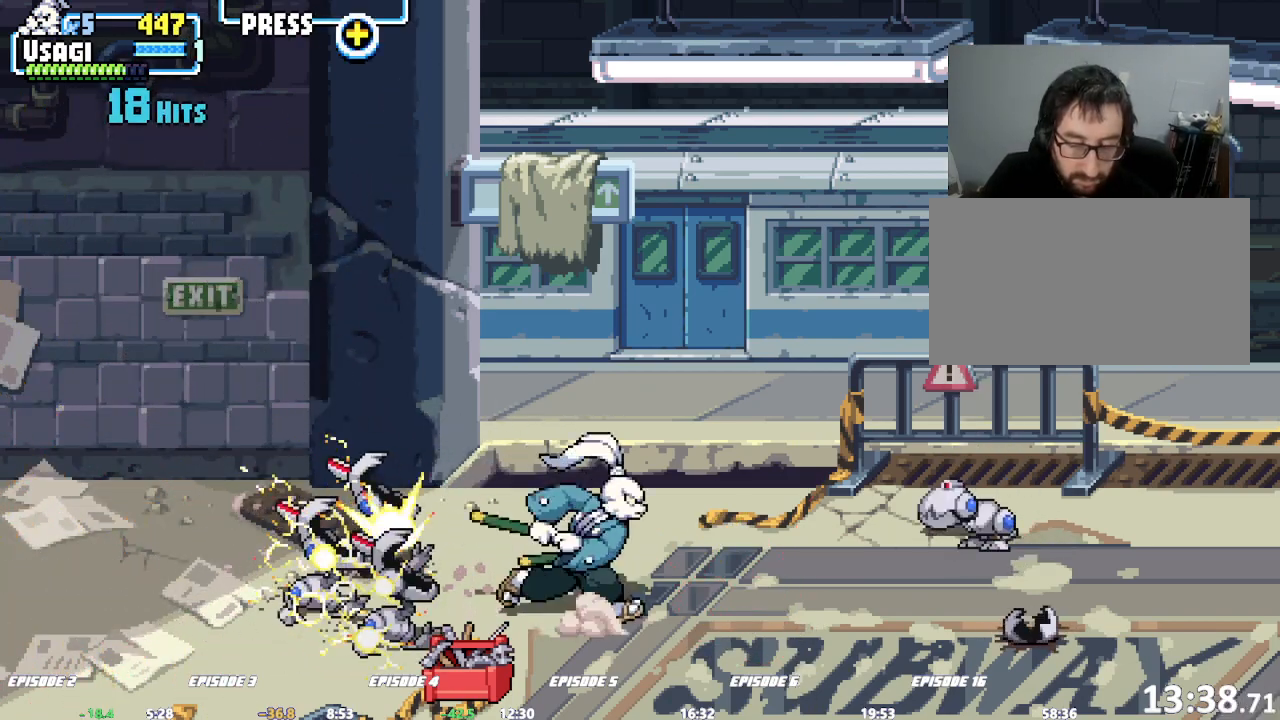
{"dt_ms": 500, "buttons": [], "left_stick": "center", "events": [[17, "left_stick", "right"], [217, "left_stick", "center"]]}
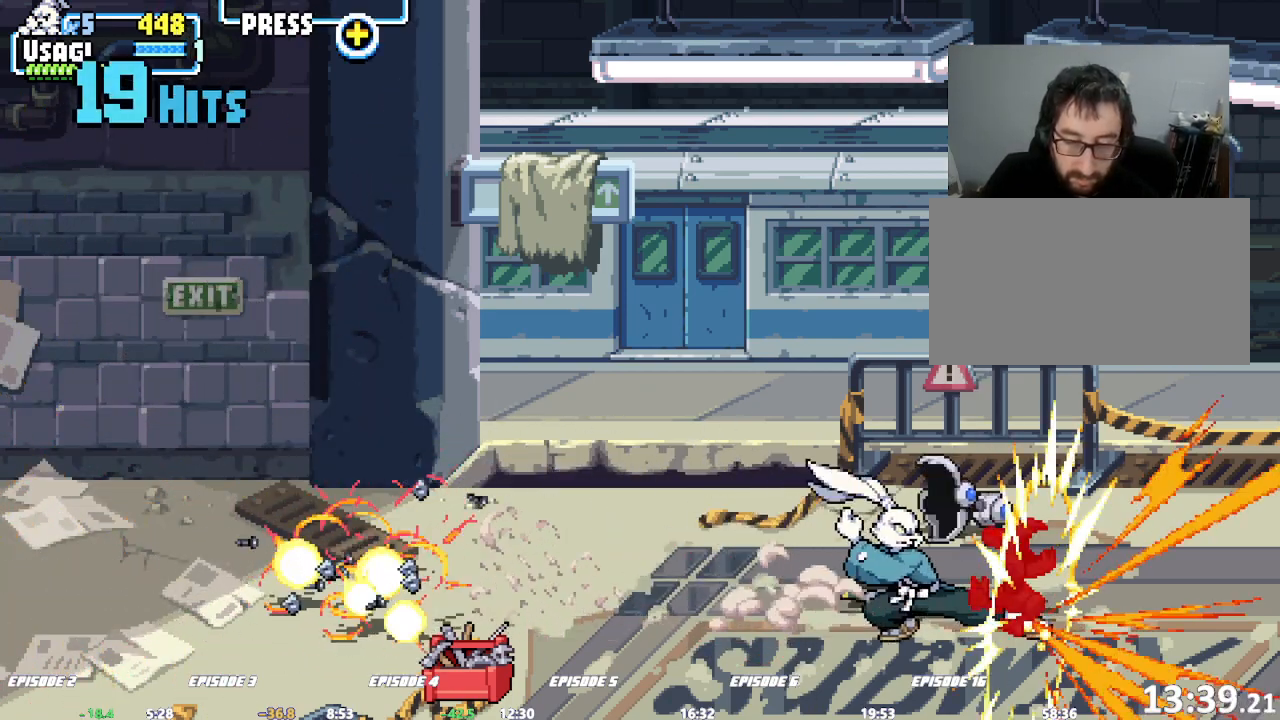
{"dt_ms": 1000, "buttons": [], "left_stick": "center"}
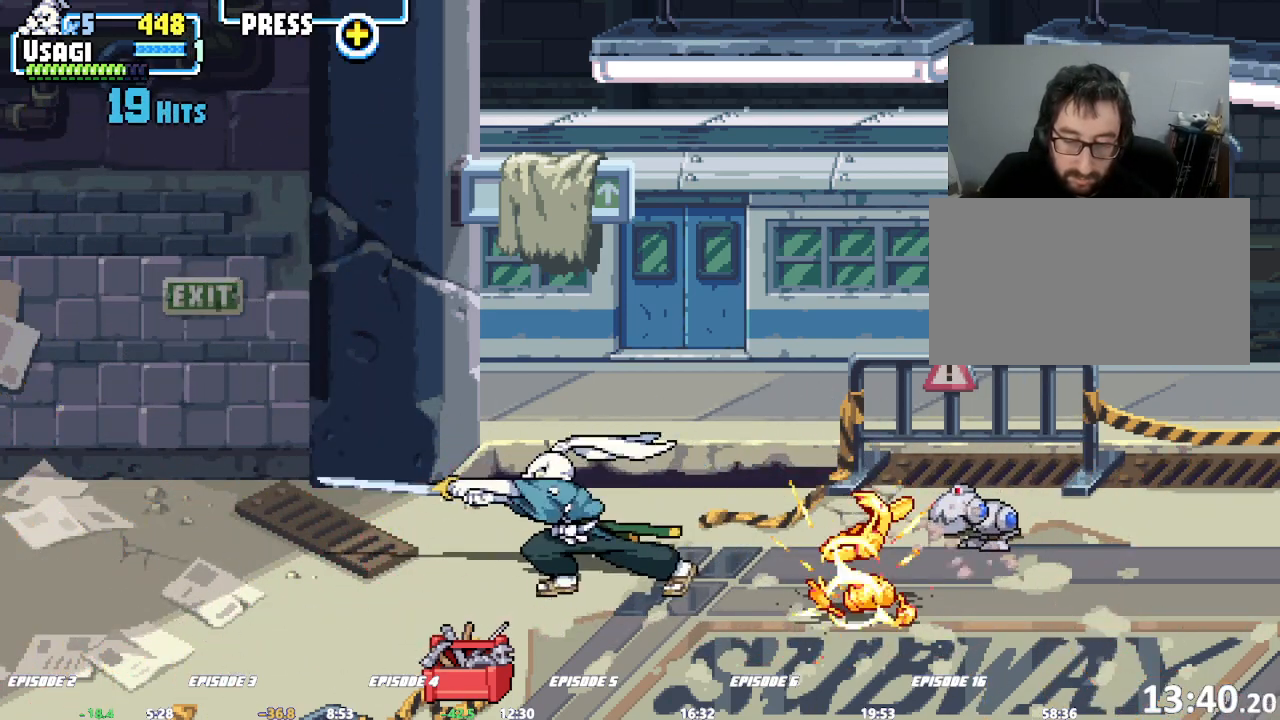
{"dt_ms": 500, "buttons": [], "left_stick": "right", "events": [[333, "left_stick", "right"]]}
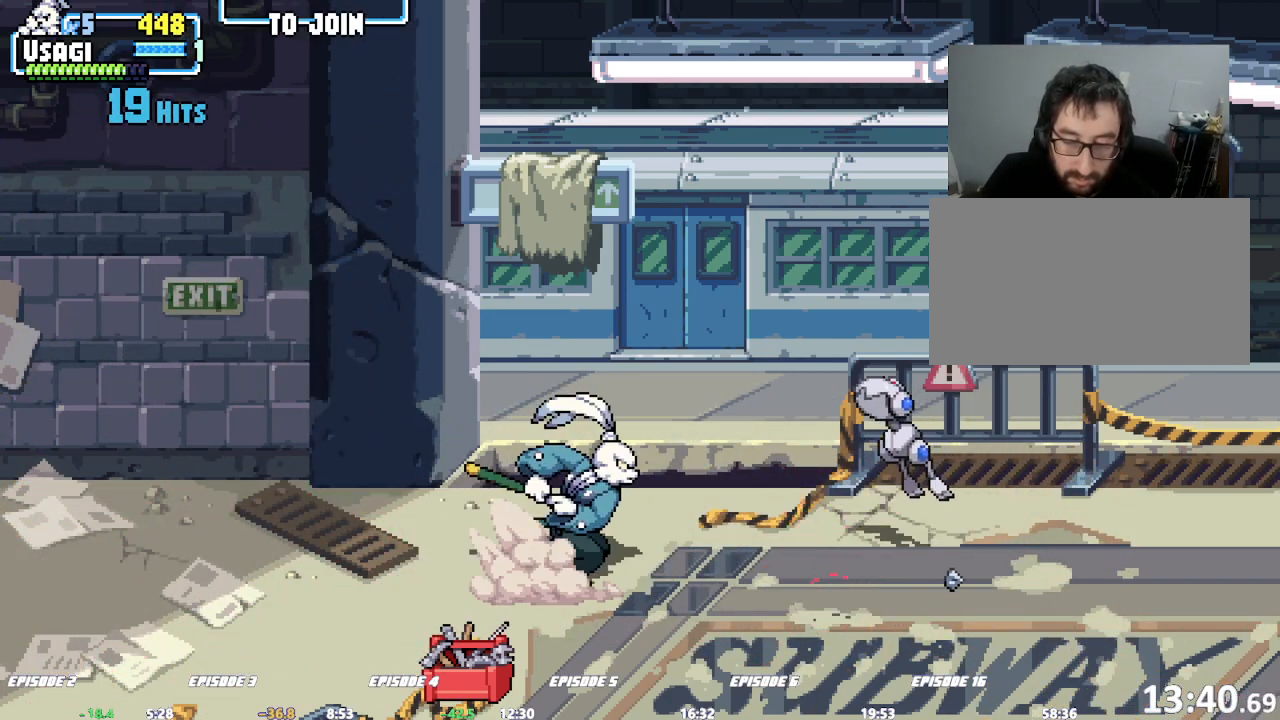
{"dt_ms": 500, "buttons": [], "left_stick": "center", "events": [[267, "left_stick", "center"]]}
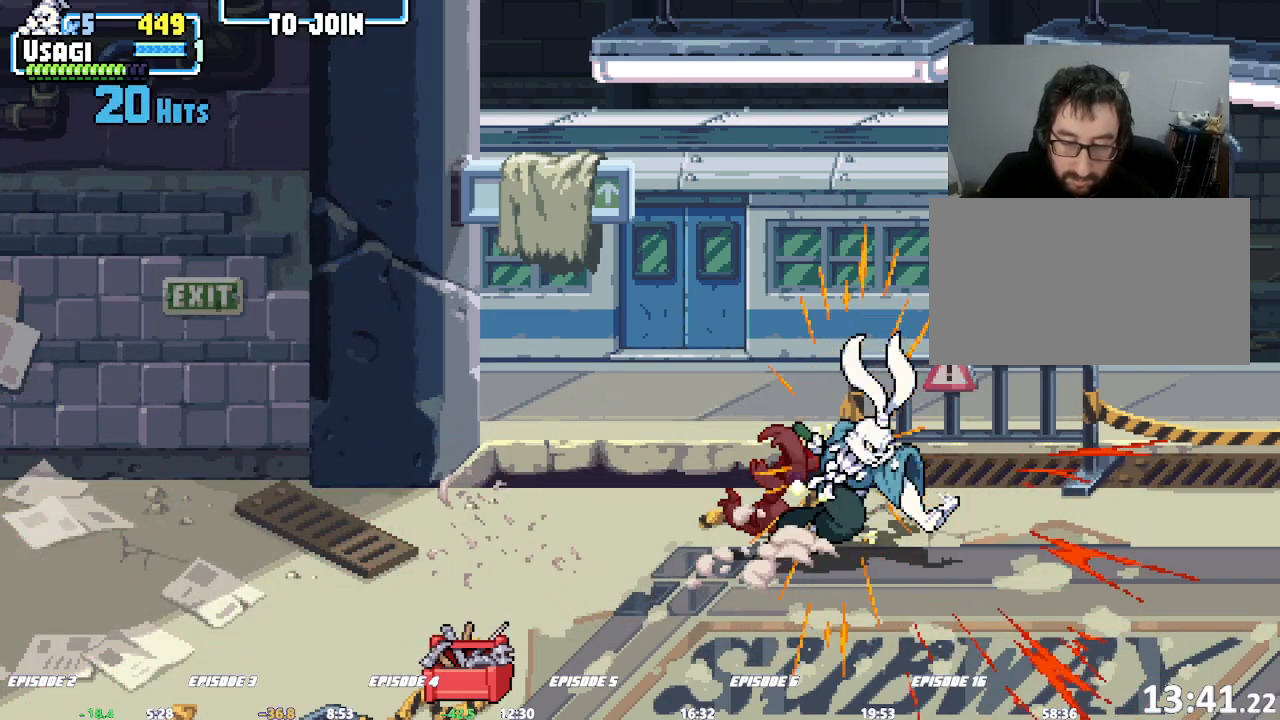
{"dt_ms": 500, "buttons": [], "left_stick": "right"}
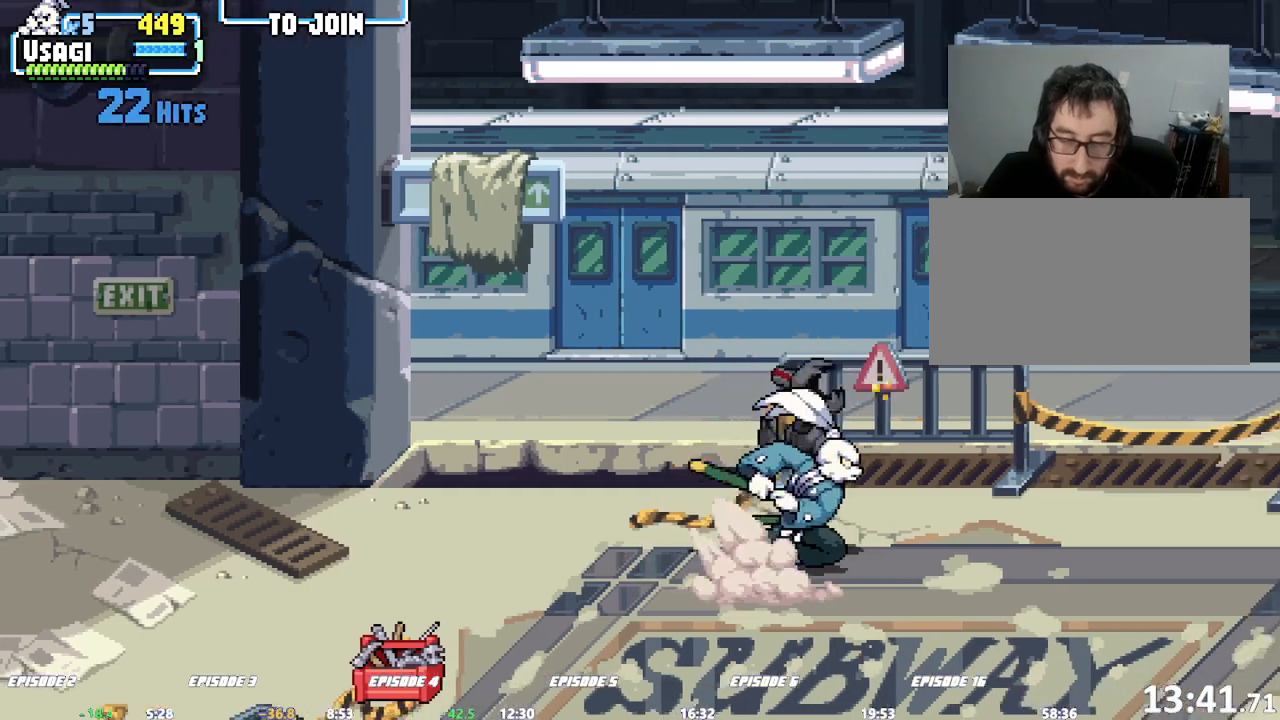
{"dt_ms": 500, "buttons": [], "left_stick": "right", "events": []}
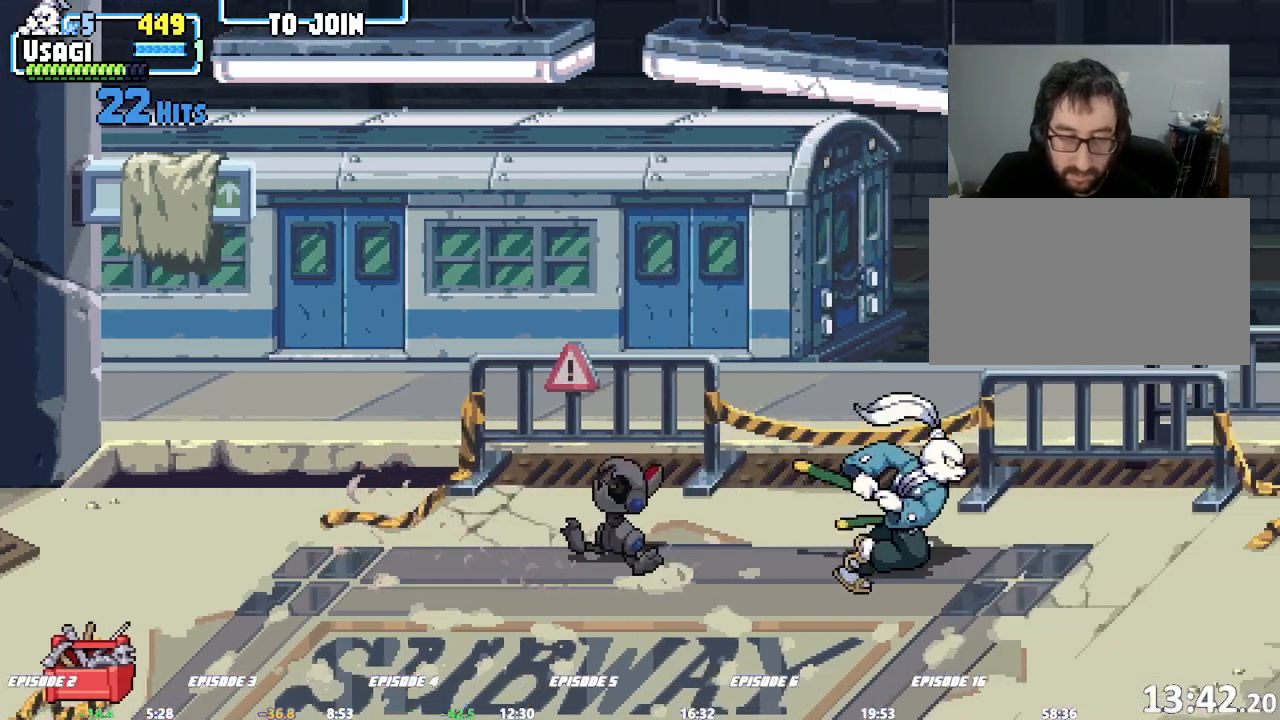
{"dt_ms": 500, "buttons": [], "left_stick": "right", "events": []}
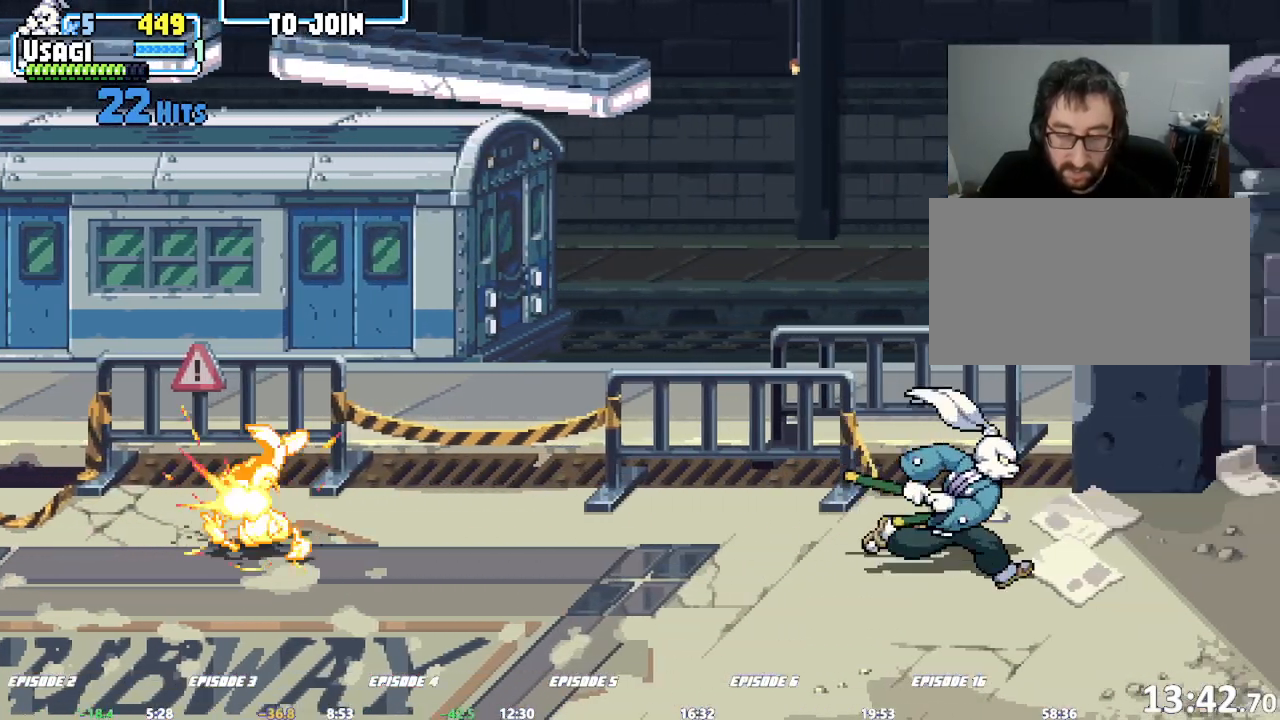
{"dt_ms": 500, "buttons": [], "left_stick": "up", "events": [[383, "left_stick", "up"]]}
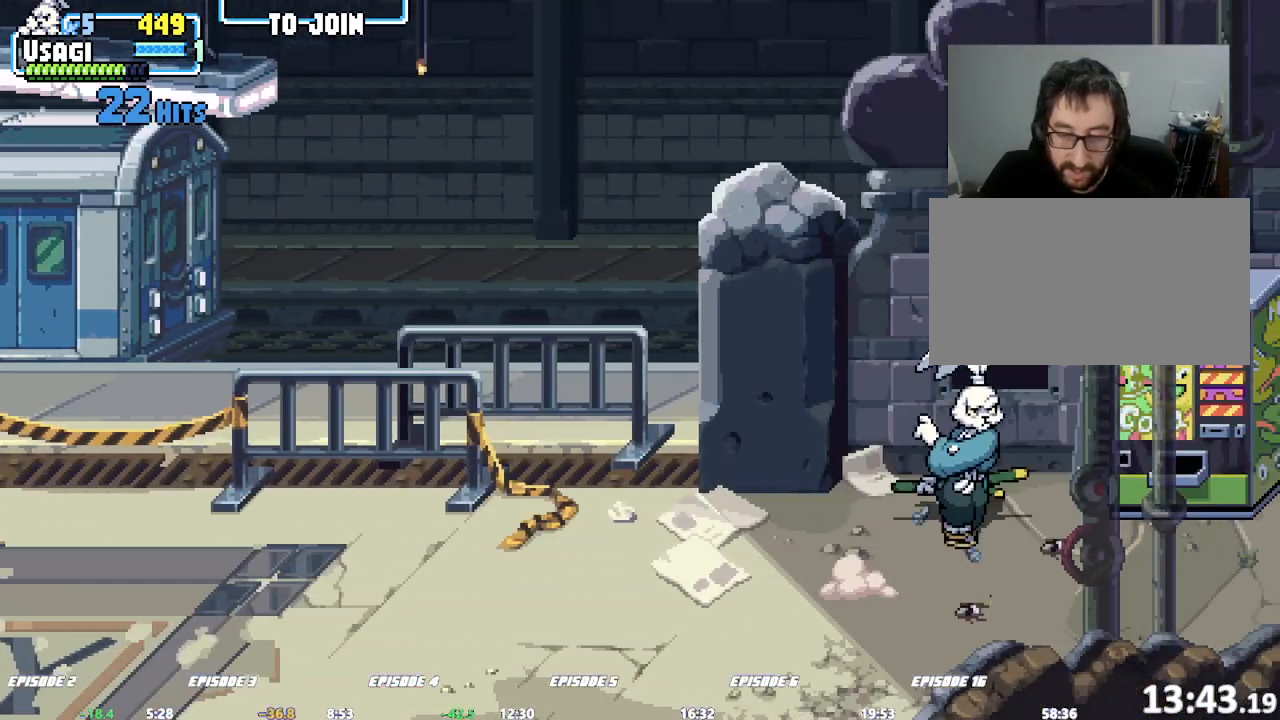
{"dt_ms": 500, "buttons": [], "left_stick": "center"}
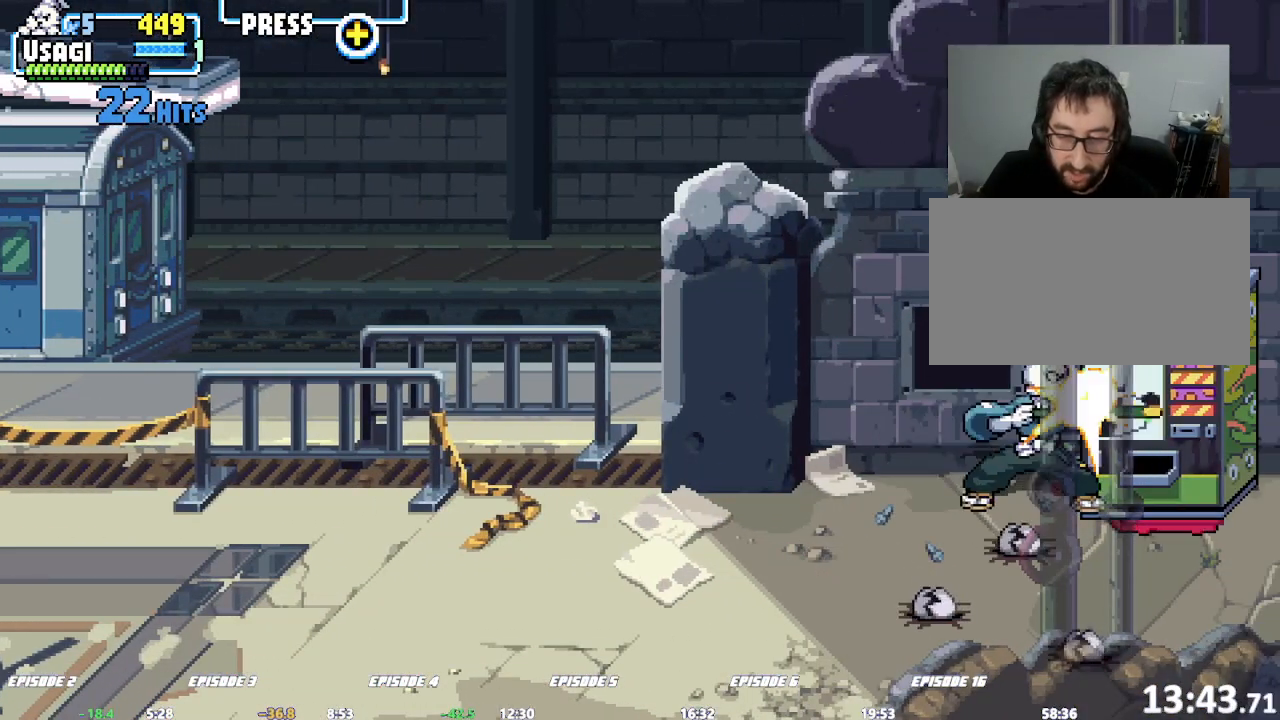
{"dt_ms": 500, "buttons": [], "left_stick": "right", "events": [[317, "left_stick", "right"]]}